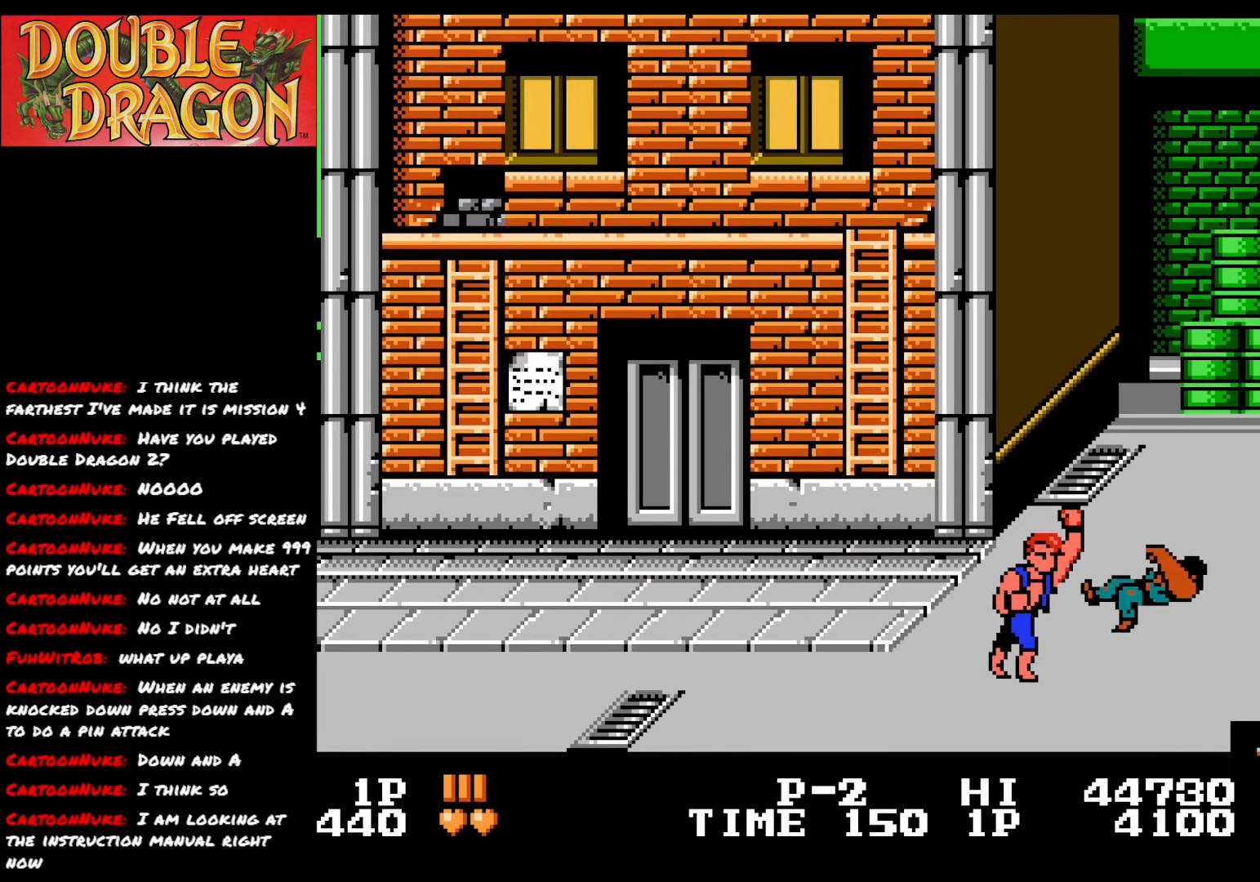
Gameplay with a controller (Xbox layout); each line is a JSON object with the inputs held at the frame after it. "events" lists button and stick changes between this image and that frame as [ms after this image, input, new state], when the widget could be followed in between. Not read: left_stick.
{"buttons": [], "right_stick": "center", "events": [[33, "A", "up"], [84, "A", "down"], [217, "A", "up"]]}
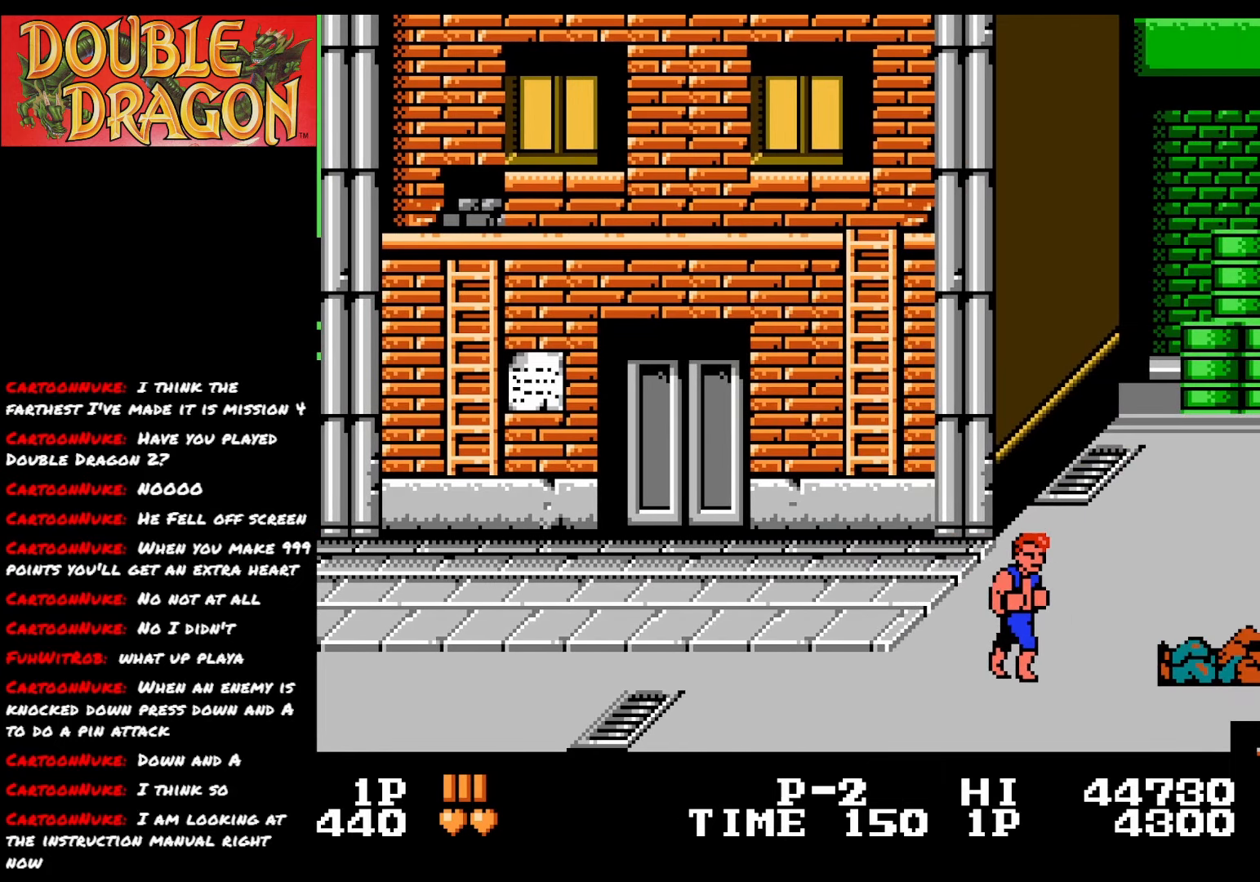
{"buttons": ["DPAD_DOWN", "DPAD_RIGHT"], "right_stick": "center", "events": [[133, "DPAD_RIGHT", "down"], [300, "DPAD_DOWN", "down"]]}
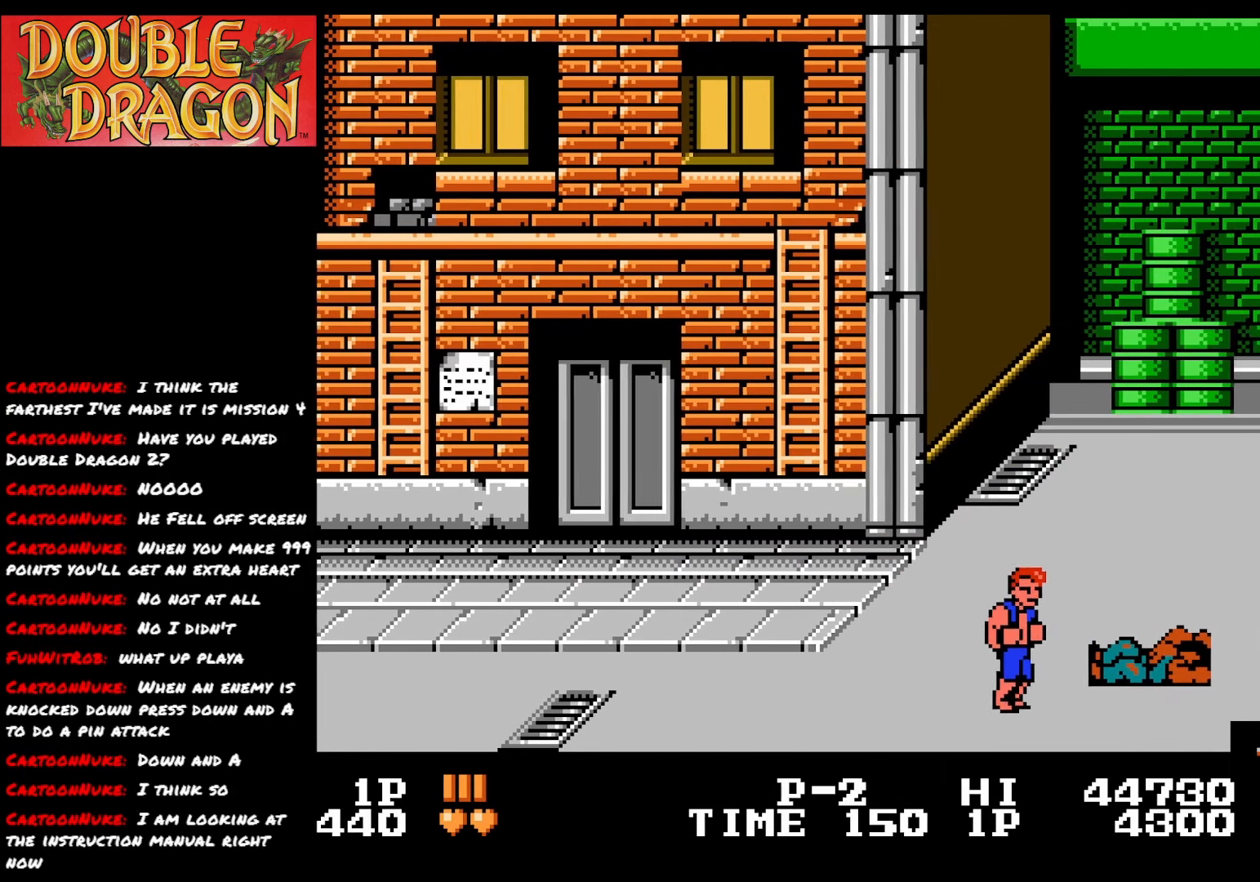
{"buttons": [], "right_stick": "center", "events": [[50, "DPAD_DOWN", "up"], [117, "DPAD_RIGHT", "up"]]}
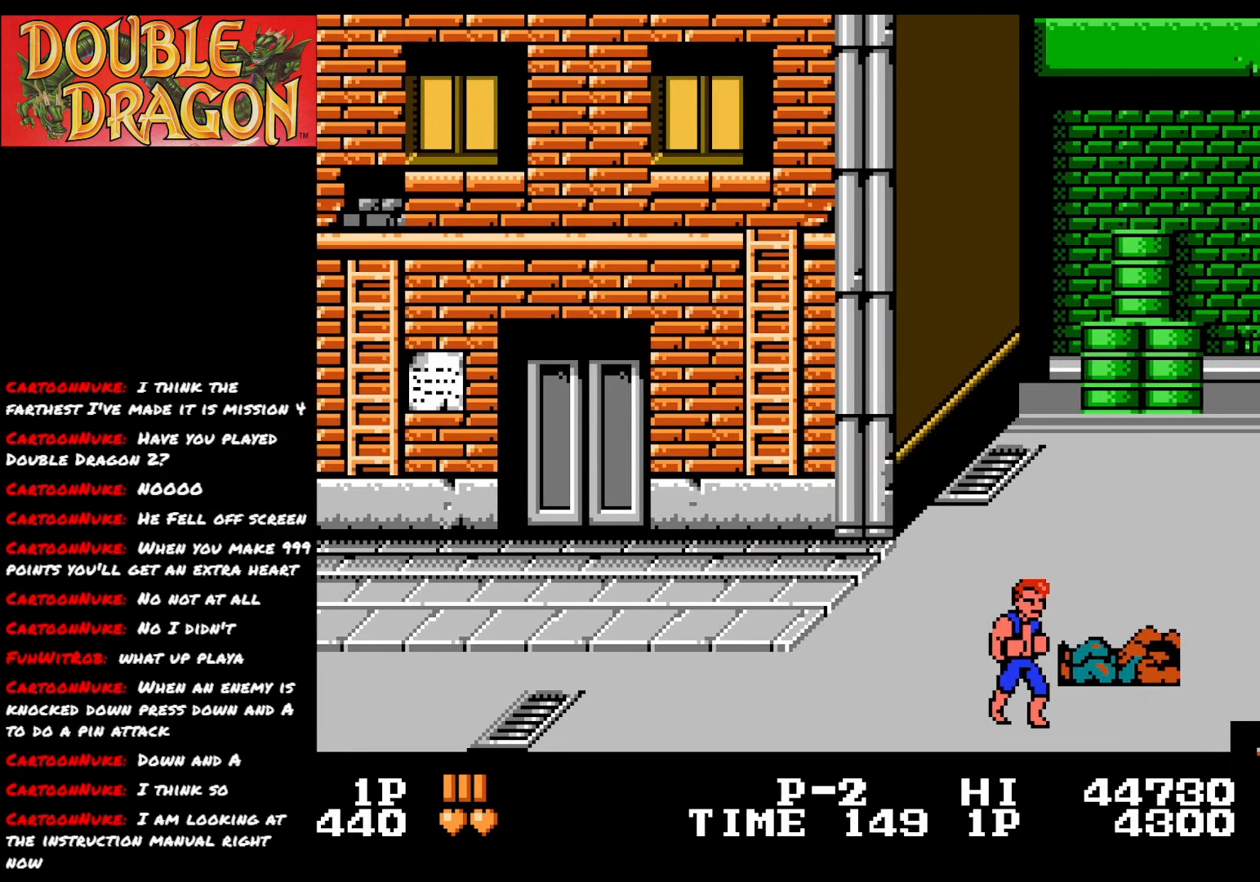
{"buttons": ["A"], "right_stick": "center", "events": [[100, "DPAD_RIGHT", "down"], [150, "DPAD_RIGHT", "up"], [300, "A", "down"], [400, "A", "up"], [467, "A", "down"]]}
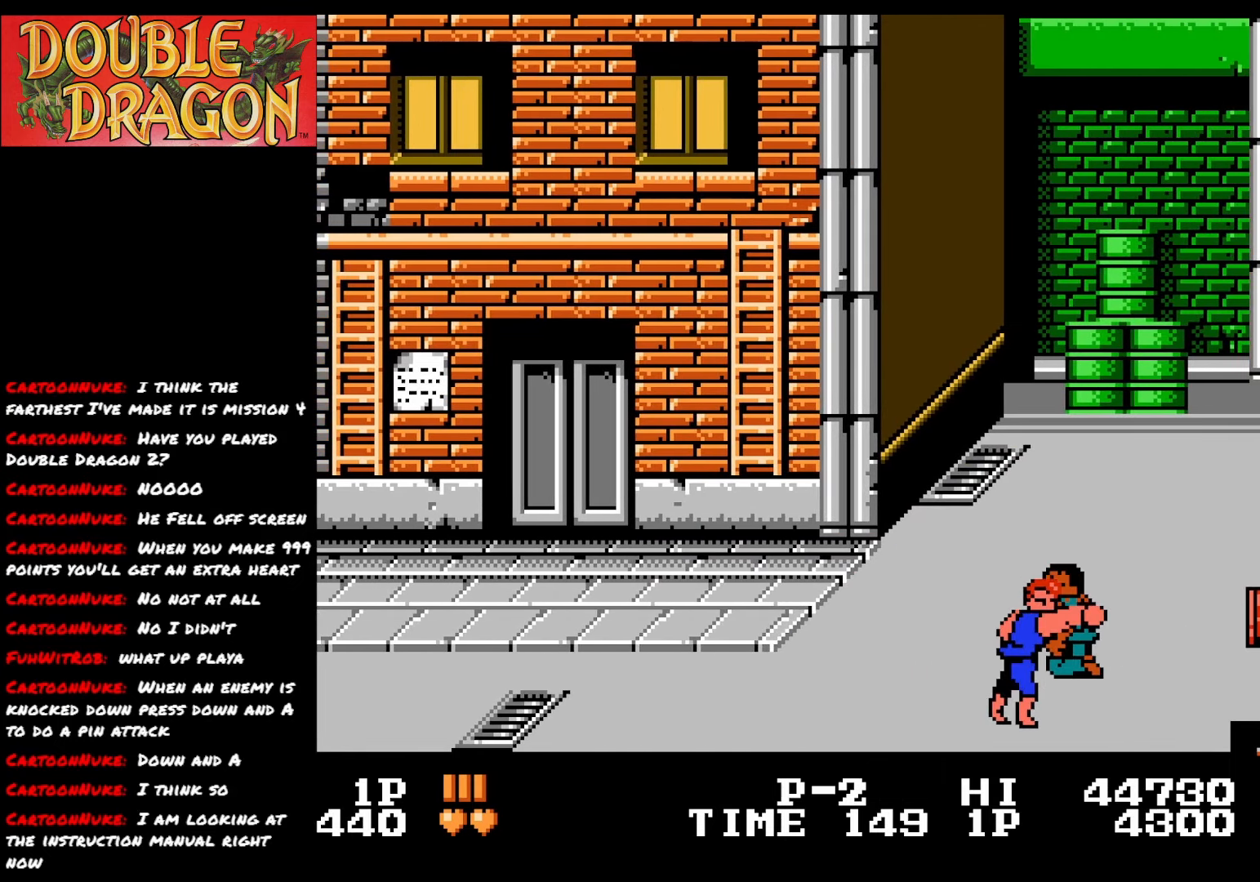
{"buttons": ["A"], "right_stick": "center", "events": [[100, "A", "up"], [150, "A", "down"], [284, "A", "up"], [300, "A", "down"], [434, "A", "up"], [501, "A", "down"]]}
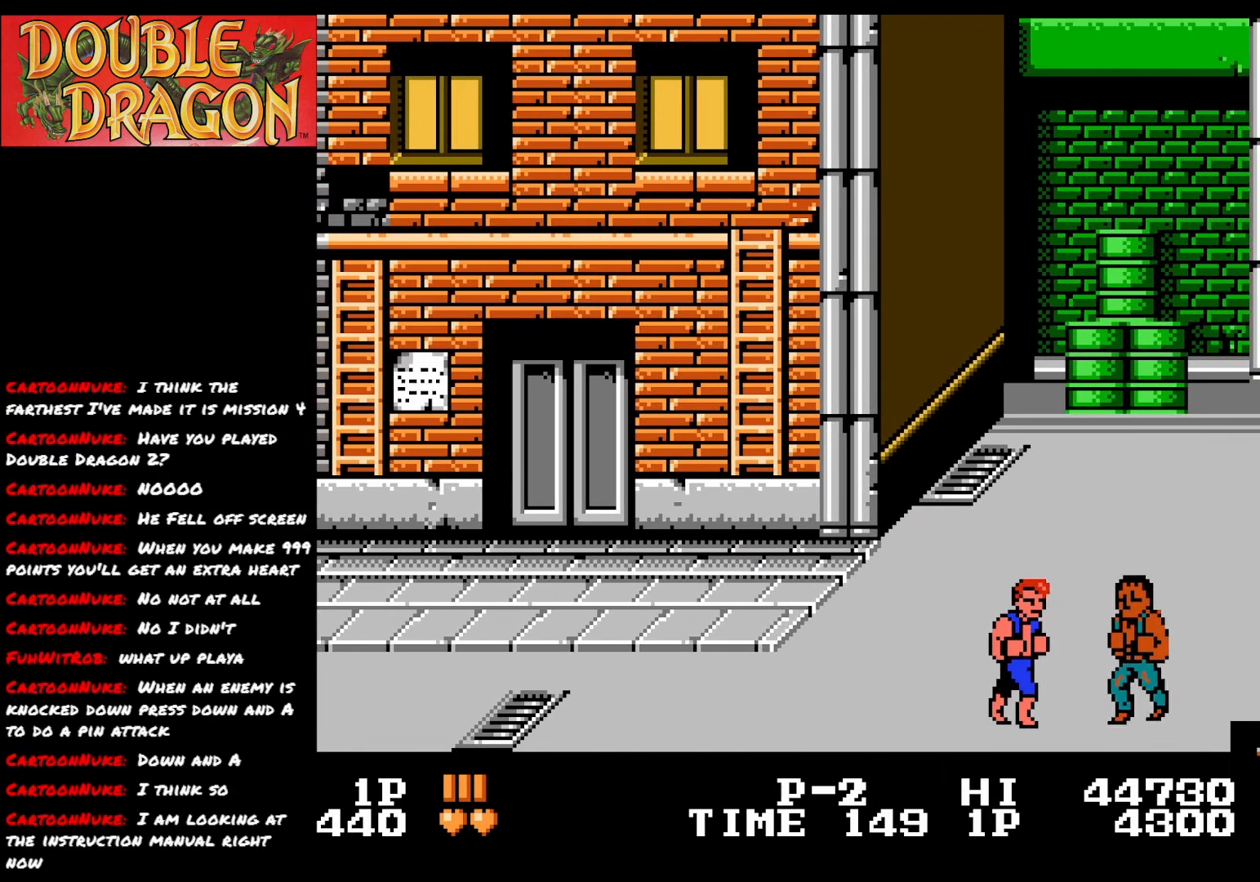
{"buttons": [], "right_stick": "center", "events": [[116, "A", "up"], [183, "A", "down"], [300, "A", "up"], [350, "A", "down"], [467, "A", "up"]]}
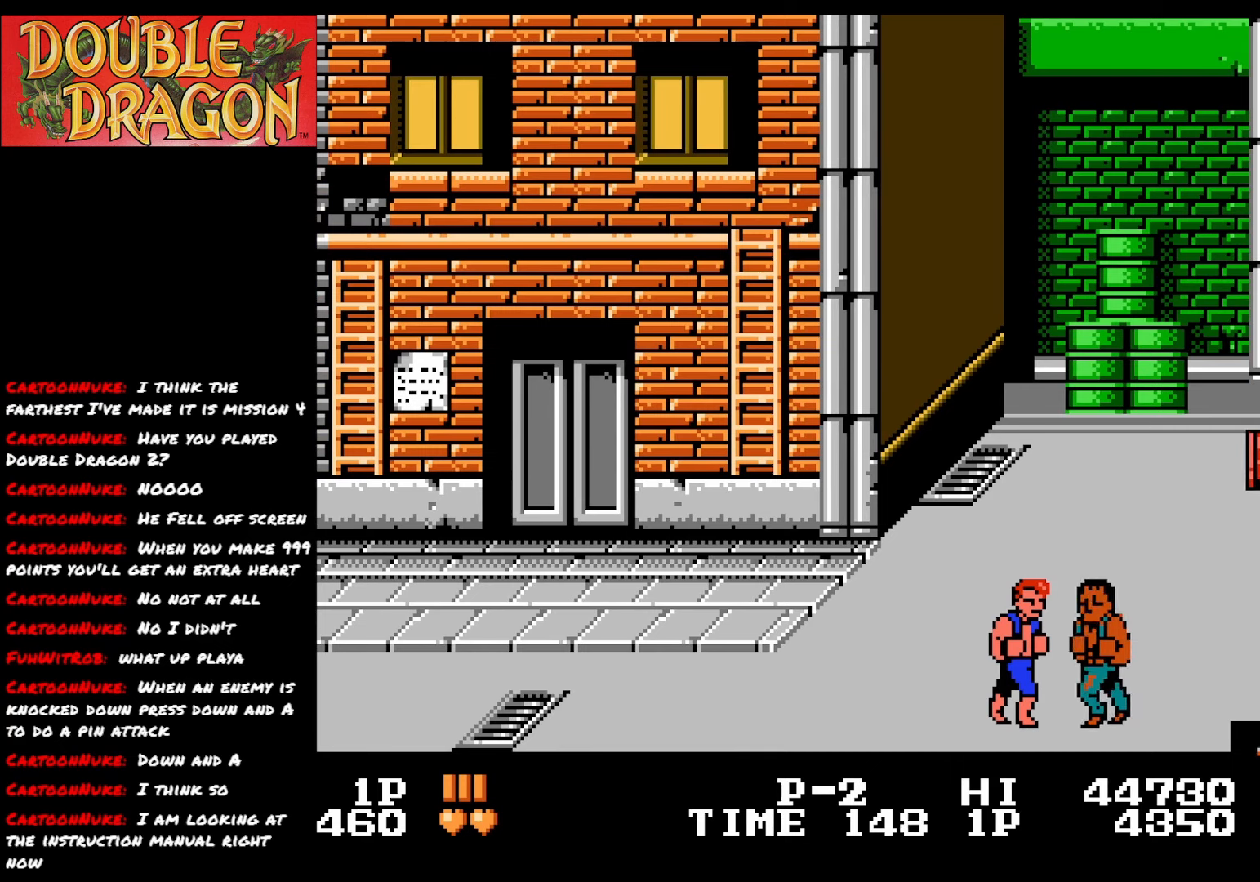
{"buttons": [], "right_stick": "center", "events": [[17, "A", "down"], [134, "A", "up"], [167, "A", "down"], [284, "A", "up"], [350, "A", "down"], [451, "A", "up"]]}
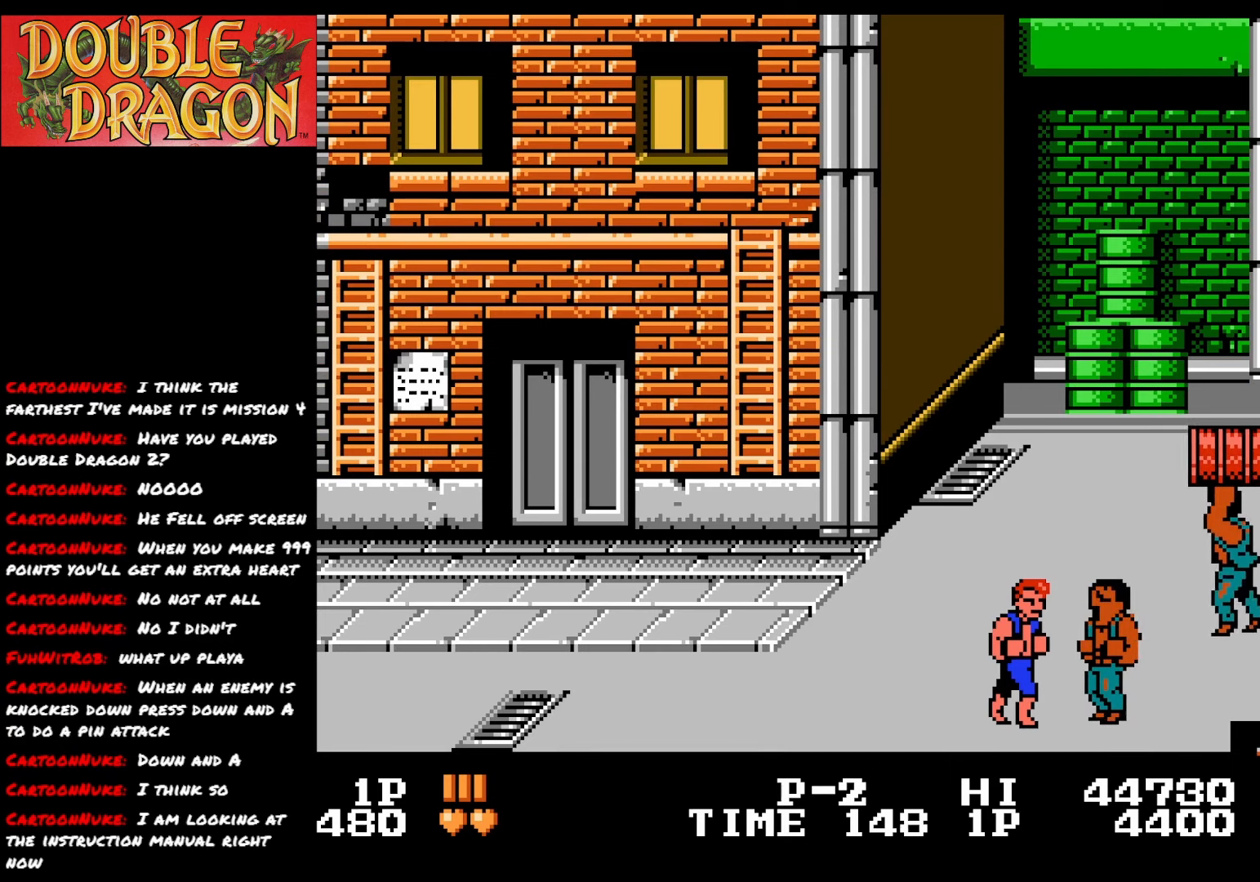
{"buttons": ["A"], "right_stick": "center", "events": [[16, "A", "down"], [116, "A", "up"], [166, "A", "down"], [283, "A", "up"], [350, "A", "down"], [450, "A", "up"], [500, "A", "down"]]}
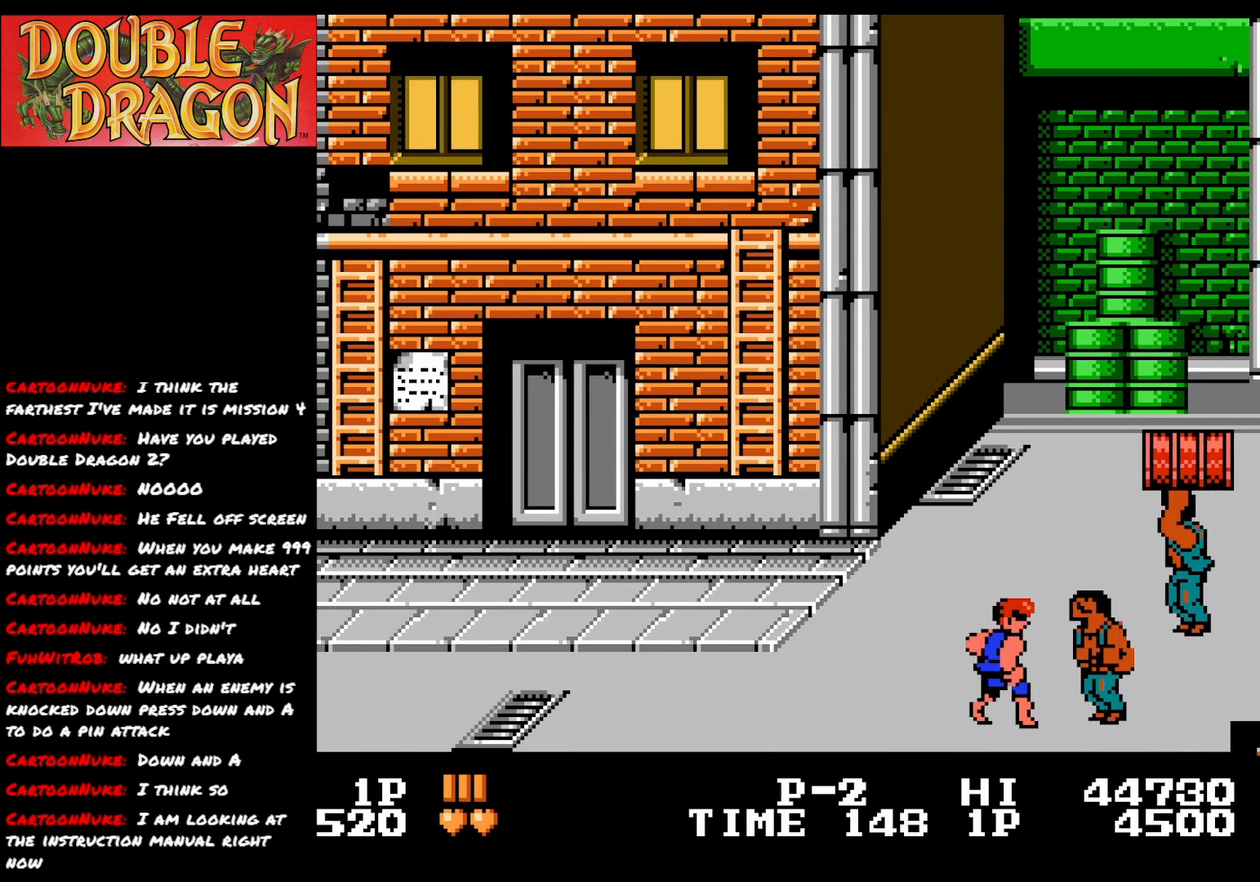
{"buttons": [], "right_stick": "center", "events": [[117, "A", "up"], [184, "A", "down"], [317, "A", "up"]]}
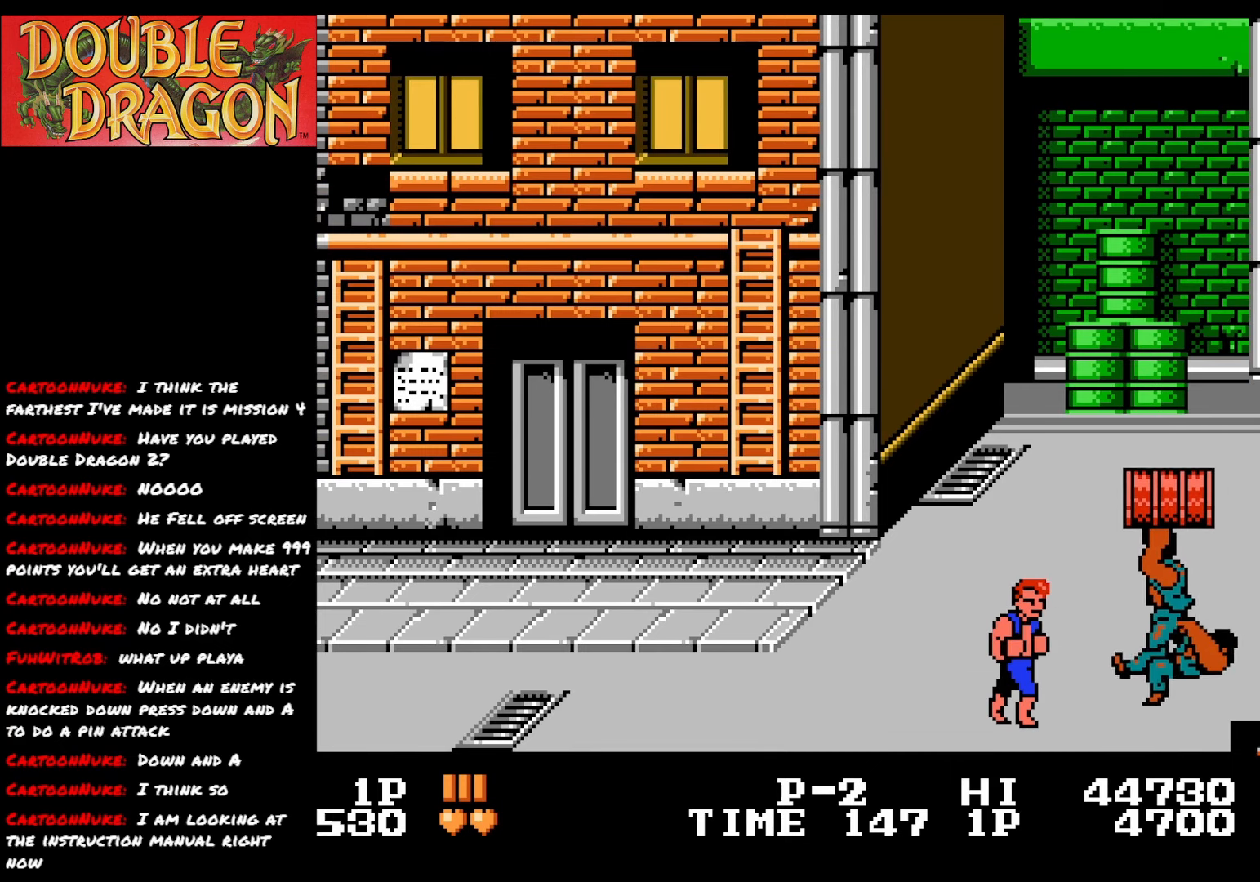
{"buttons": ["DPAD_UP"], "right_stick": "center", "events": [[300, "DPAD_UP", "down"]]}
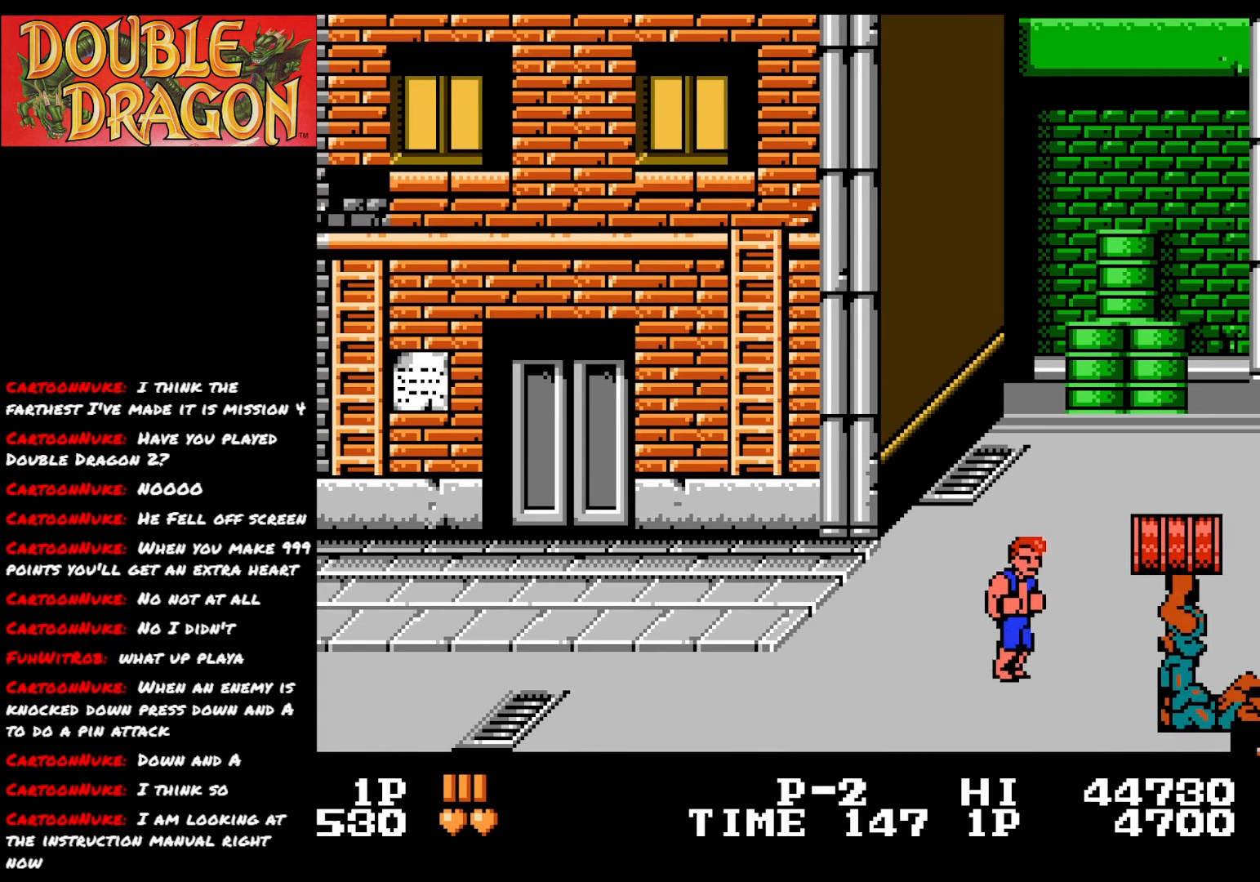
{"buttons": ["DPAD_UP"], "right_stick": "center", "events": []}
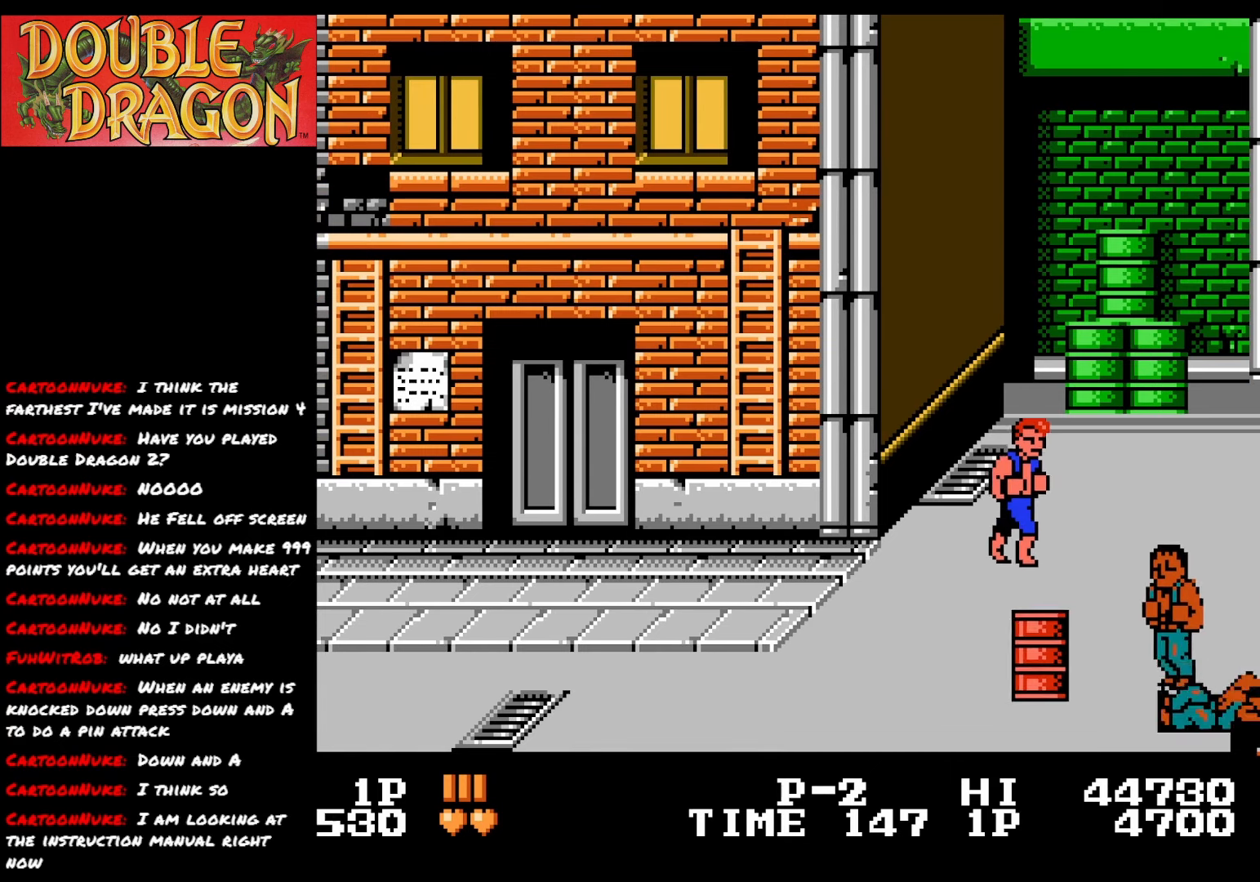
{"buttons": ["DPAD_RIGHT"], "right_stick": "center", "events": [[100, "DPAD_RIGHT", "down"], [333, "DPAD_UP", "up"]]}
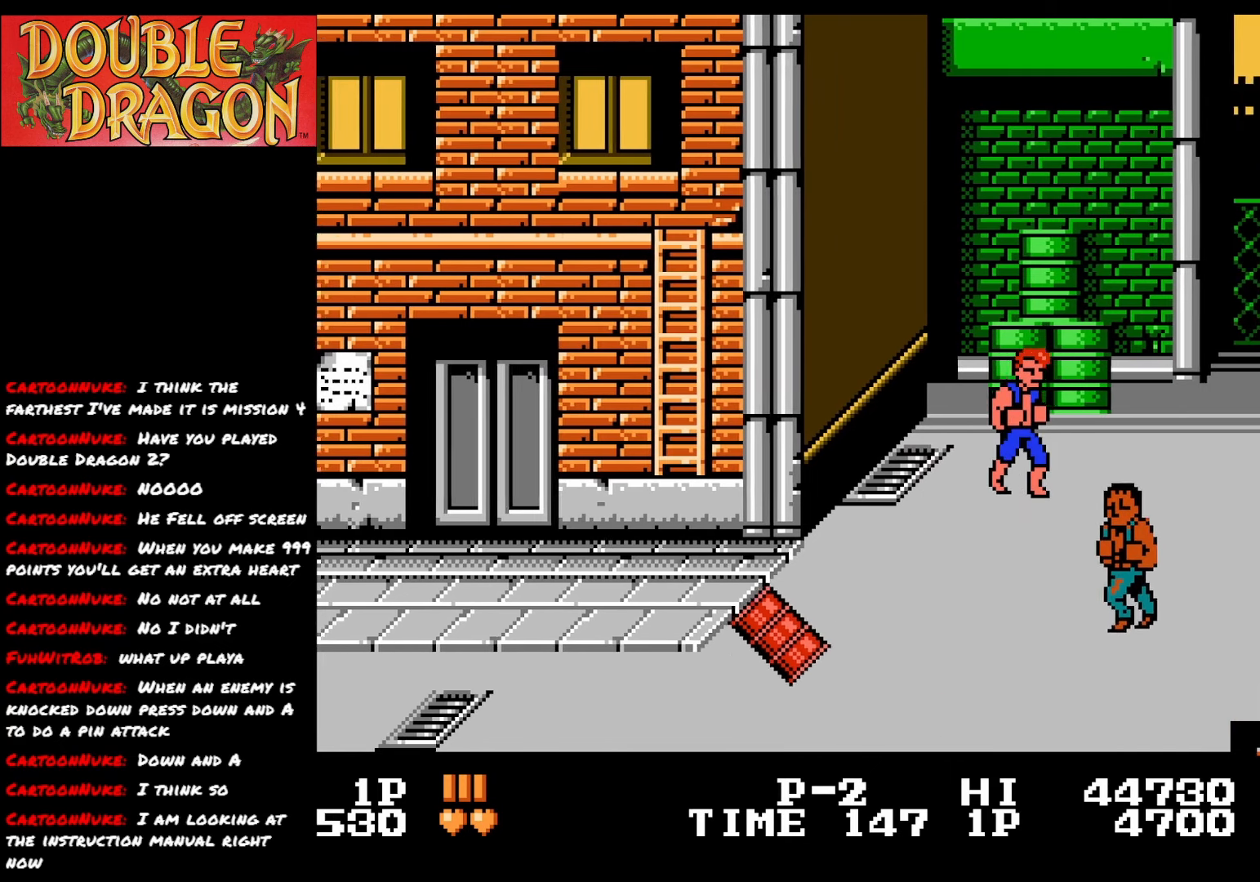
{"buttons": ["DPAD_RIGHT"], "right_stick": "center", "events": []}
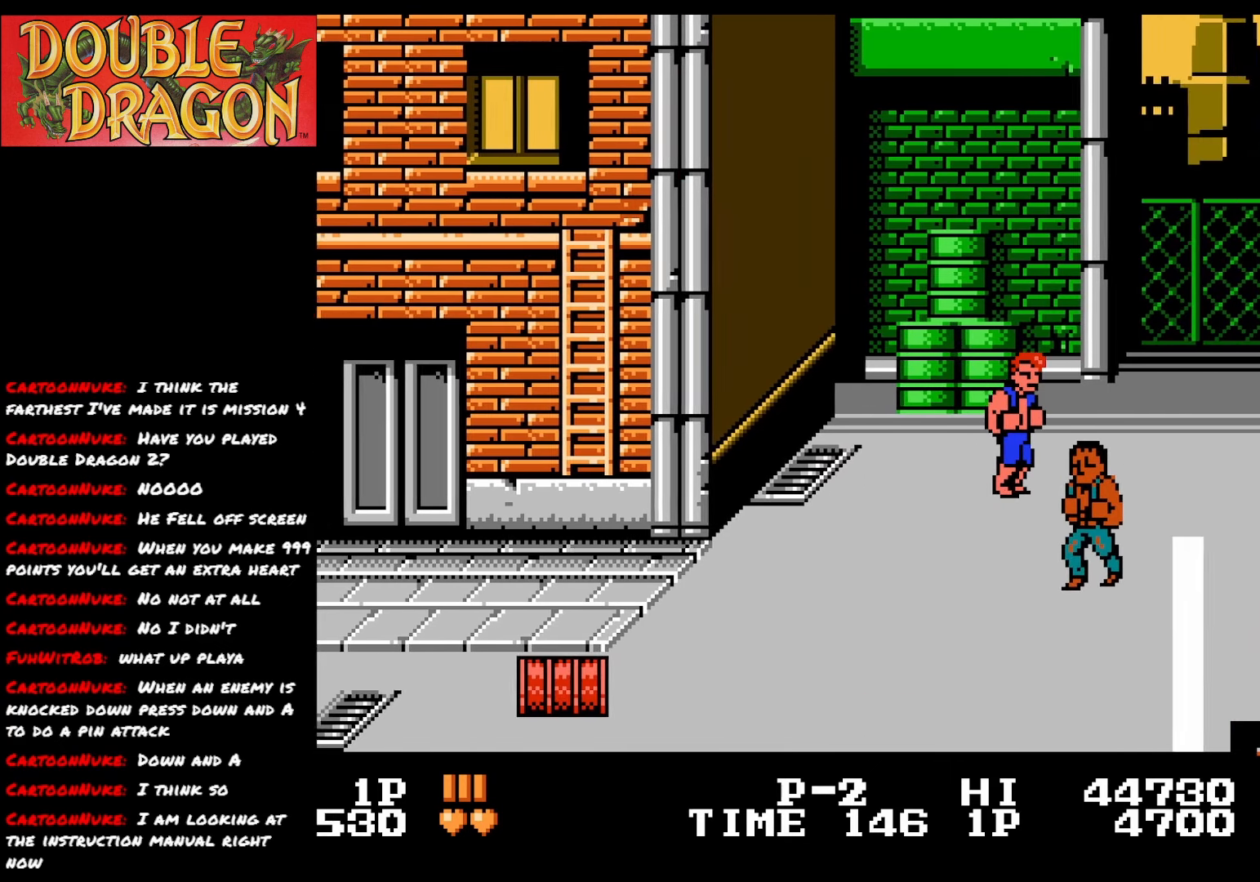
{"buttons": ["DPAD_RIGHT"], "right_stick": "center", "events": [[150, "DPAD_RIGHT", "up"], [233, "DPAD_RIGHT", "down"]]}
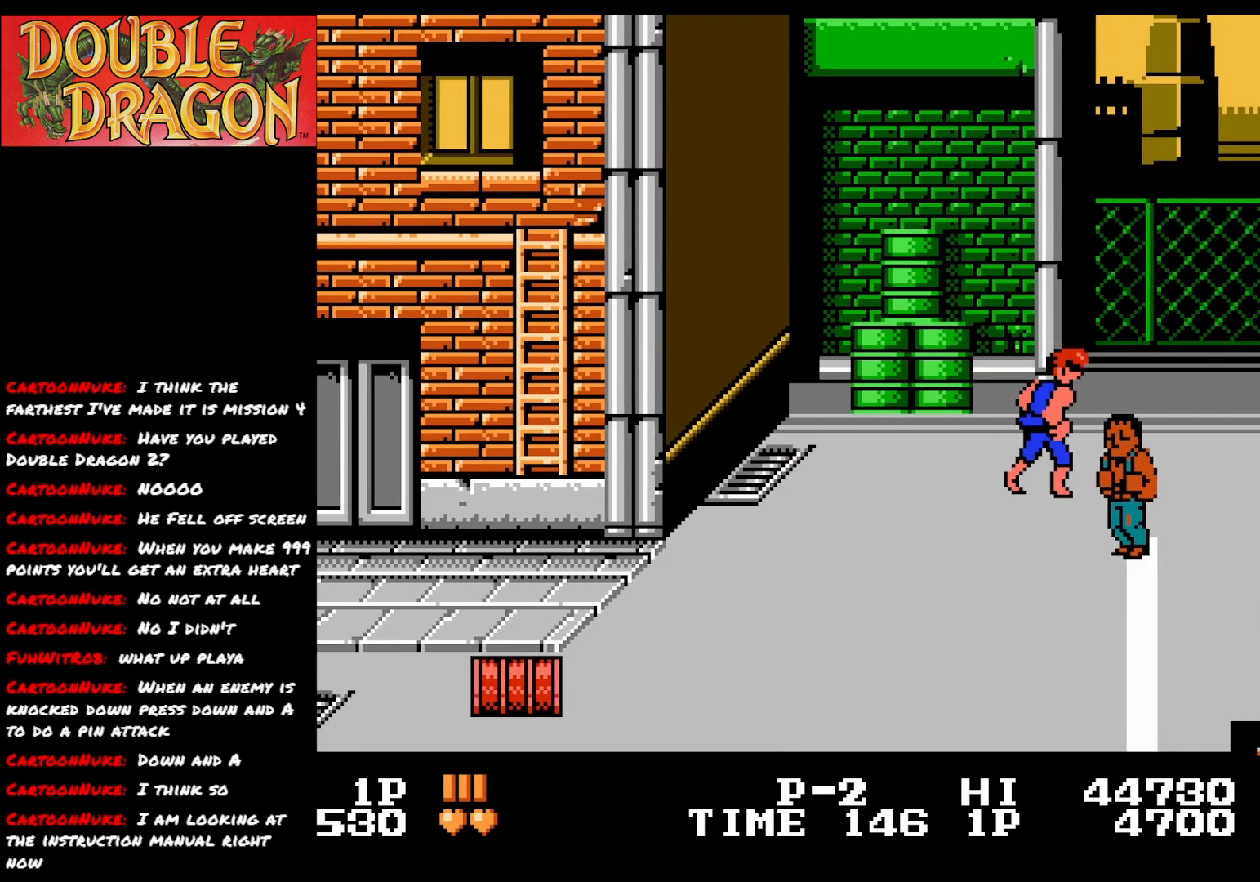
{"buttons": [], "right_stick": "center", "events": [[217, "A", "down"], [284, "A", "up"], [284, "DPAD_RIGHT", "up"], [400, "A", "down"], [501, "A", "up"]]}
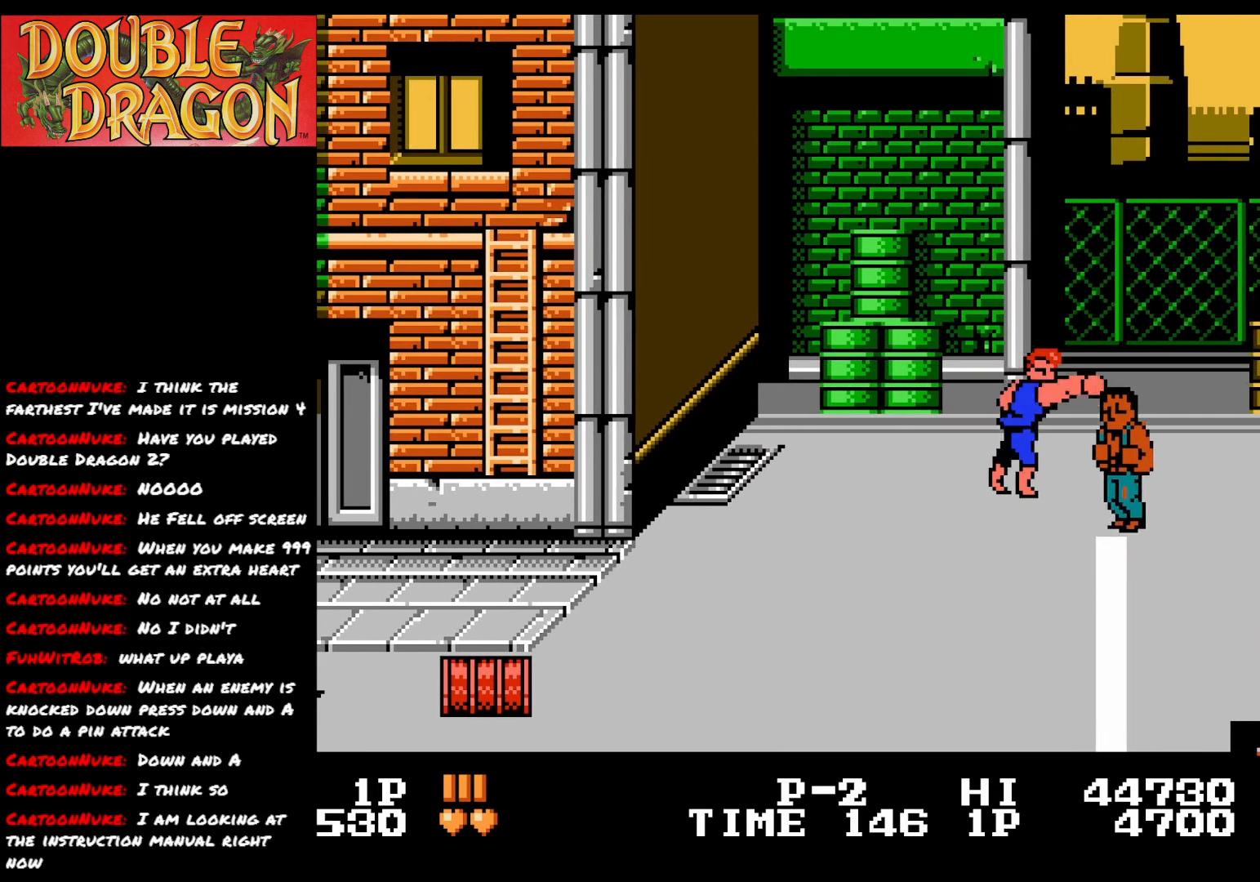
{"buttons": ["A"], "right_stick": "center", "events": [[66, "A", "down"], [166, "A", "up"], [233, "A", "down"], [350, "A", "up"], [400, "A", "down"]]}
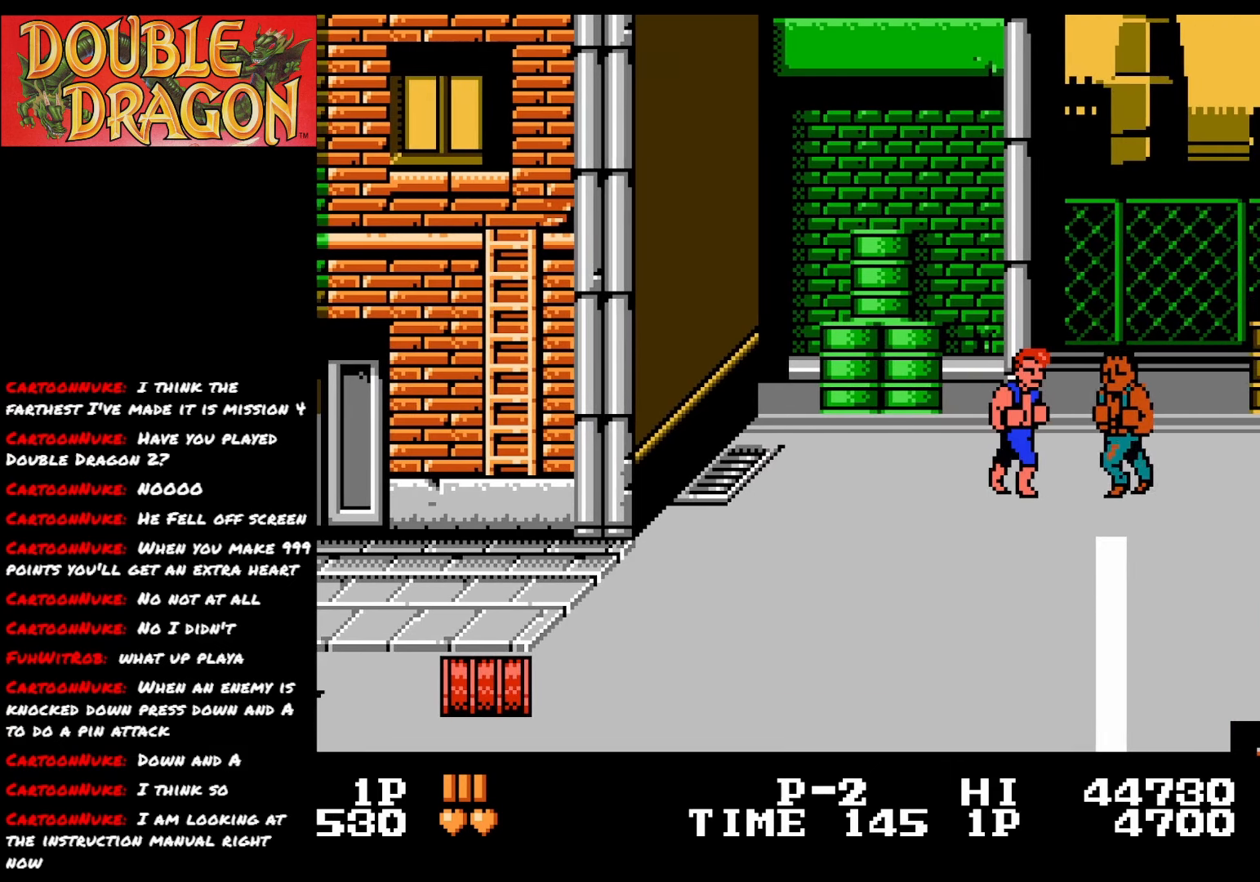
{"buttons": ["A"], "right_stick": "center", "events": [[17, "A", "up"], [67, "A", "down"], [184, "A", "up"], [234, "A", "down"], [350, "A", "up"], [400, "A", "down"]]}
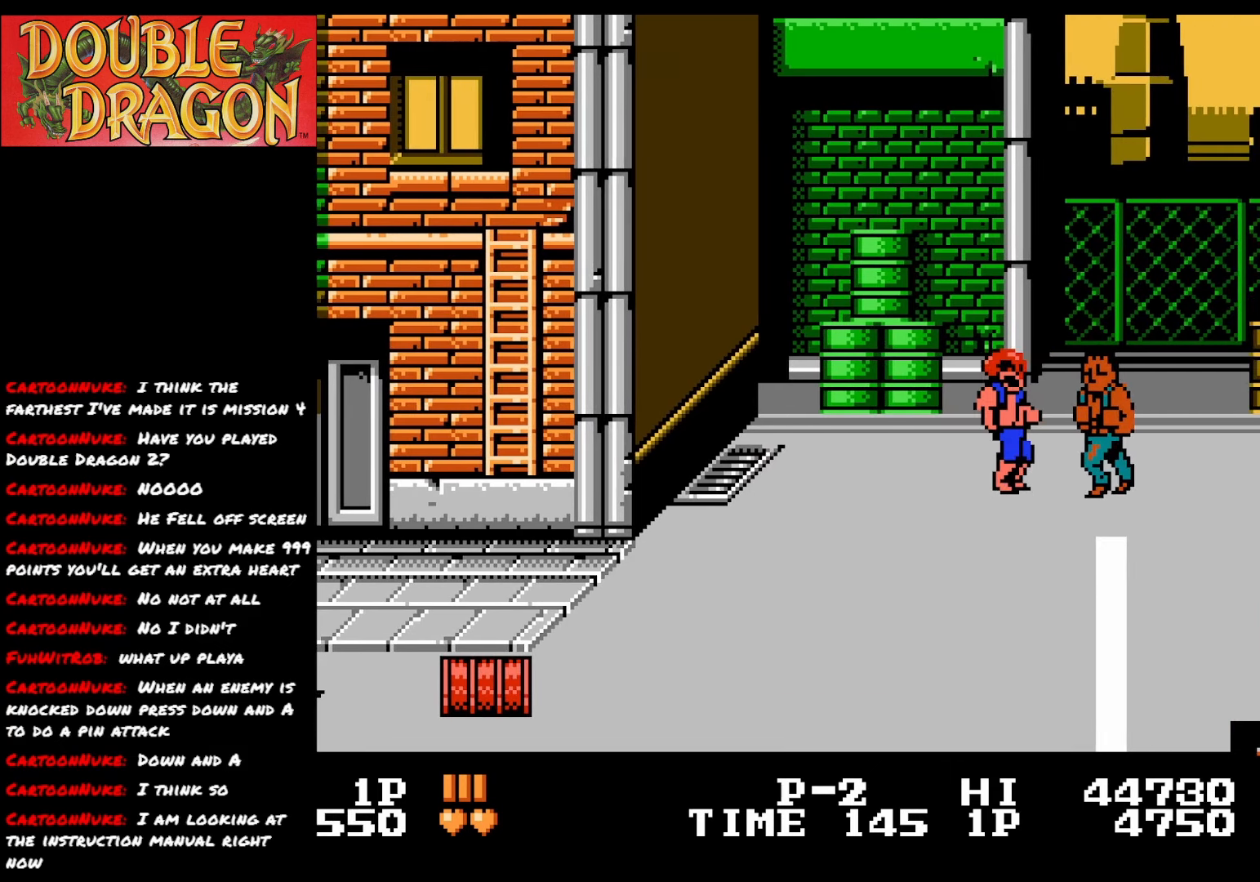
{"buttons": ["A"], "right_stick": "center", "events": [[16, "A", "up"], [66, "A", "down"], [166, "A", "up"], [233, "A", "down"], [350, "A", "up"], [400, "A", "down"]]}
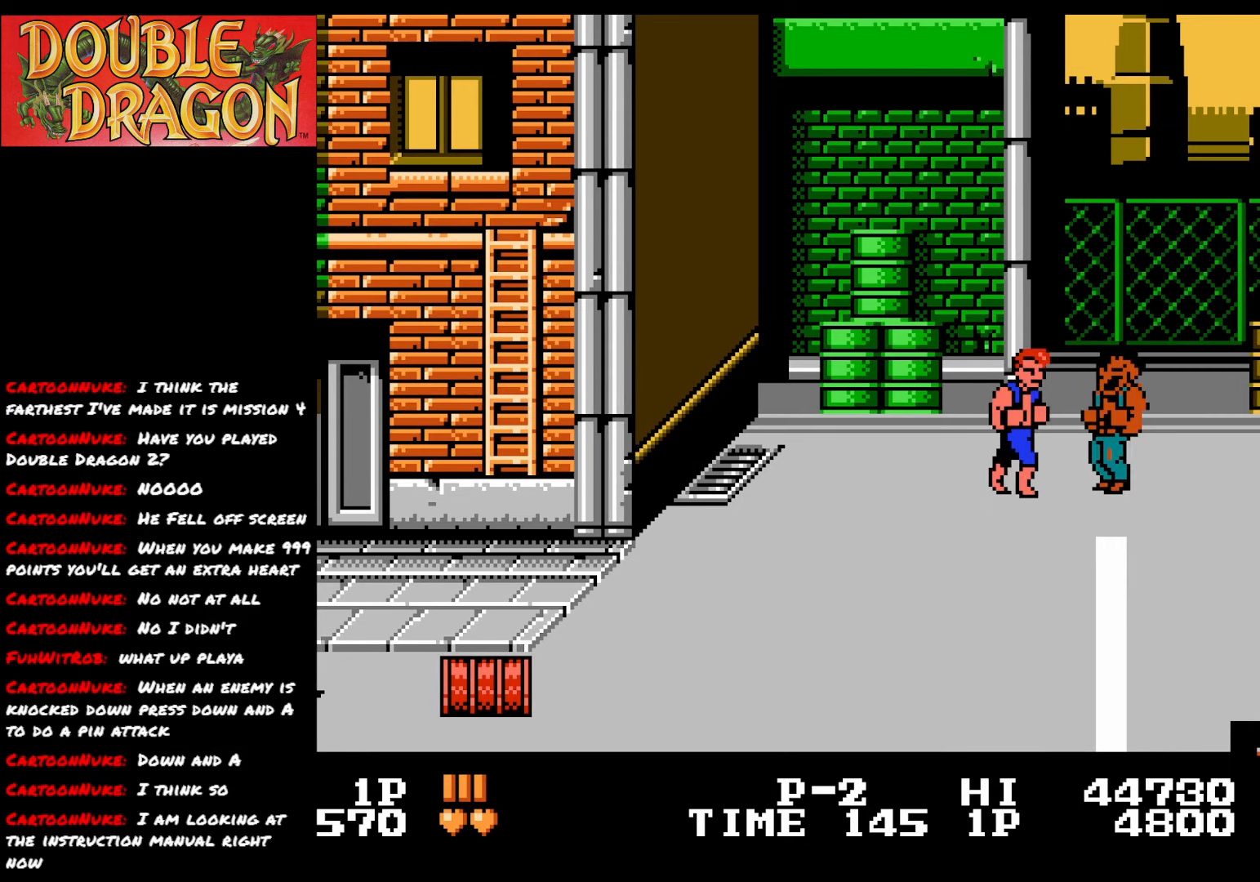
{"buttons": ["A"], "right_stick": "center", "events": [[17, "A", "up"], [67, "A", "down"], [184, "A", "up"], [234, "A", "down"], [350, "A", "up"], [400, "A", "down"]]}
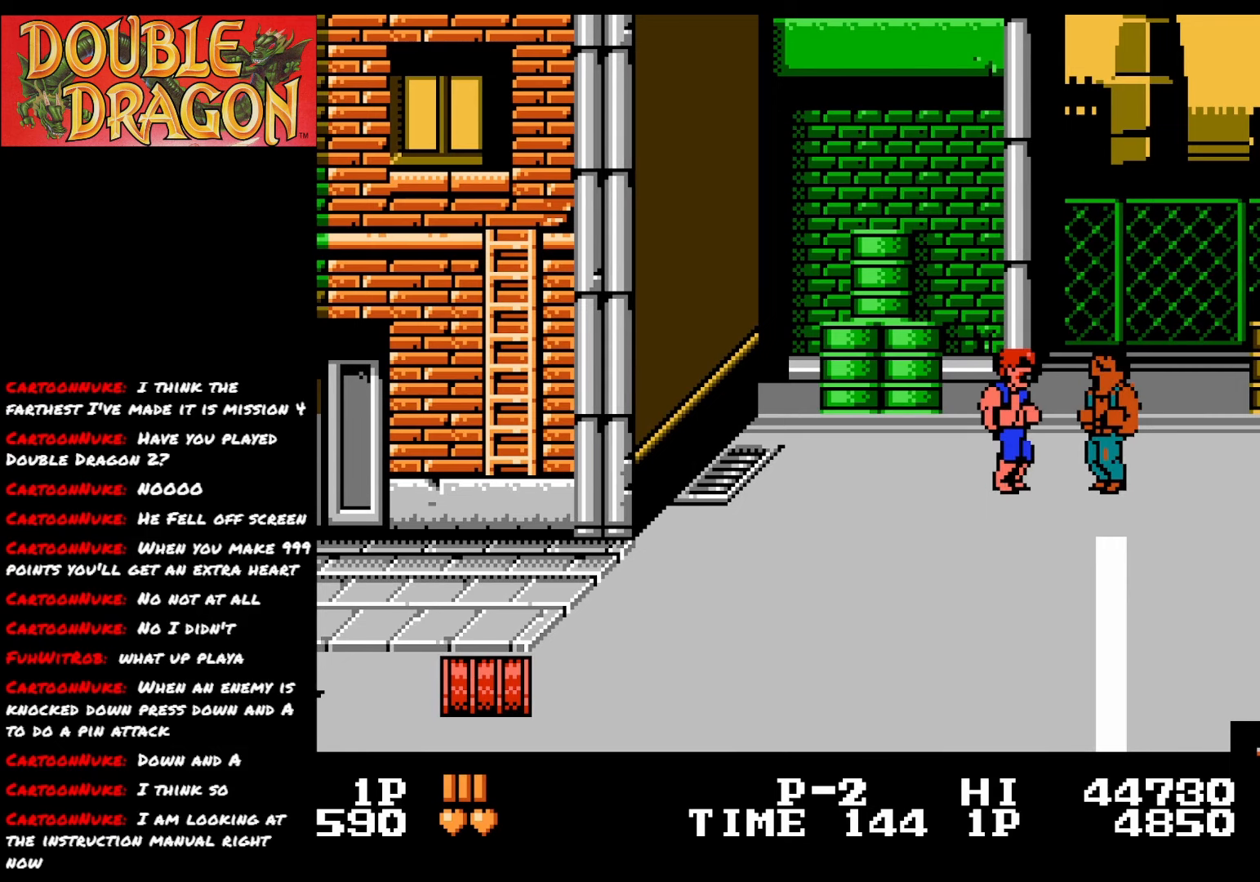
{"buttons": ["A"], "right_stick": "center", "events": [[33, "A", "up"], [66, "A", "down"], [183, "A", "up"], [233, "A", "down"], [350, "A", "up"], [400, "A", "down"]]}
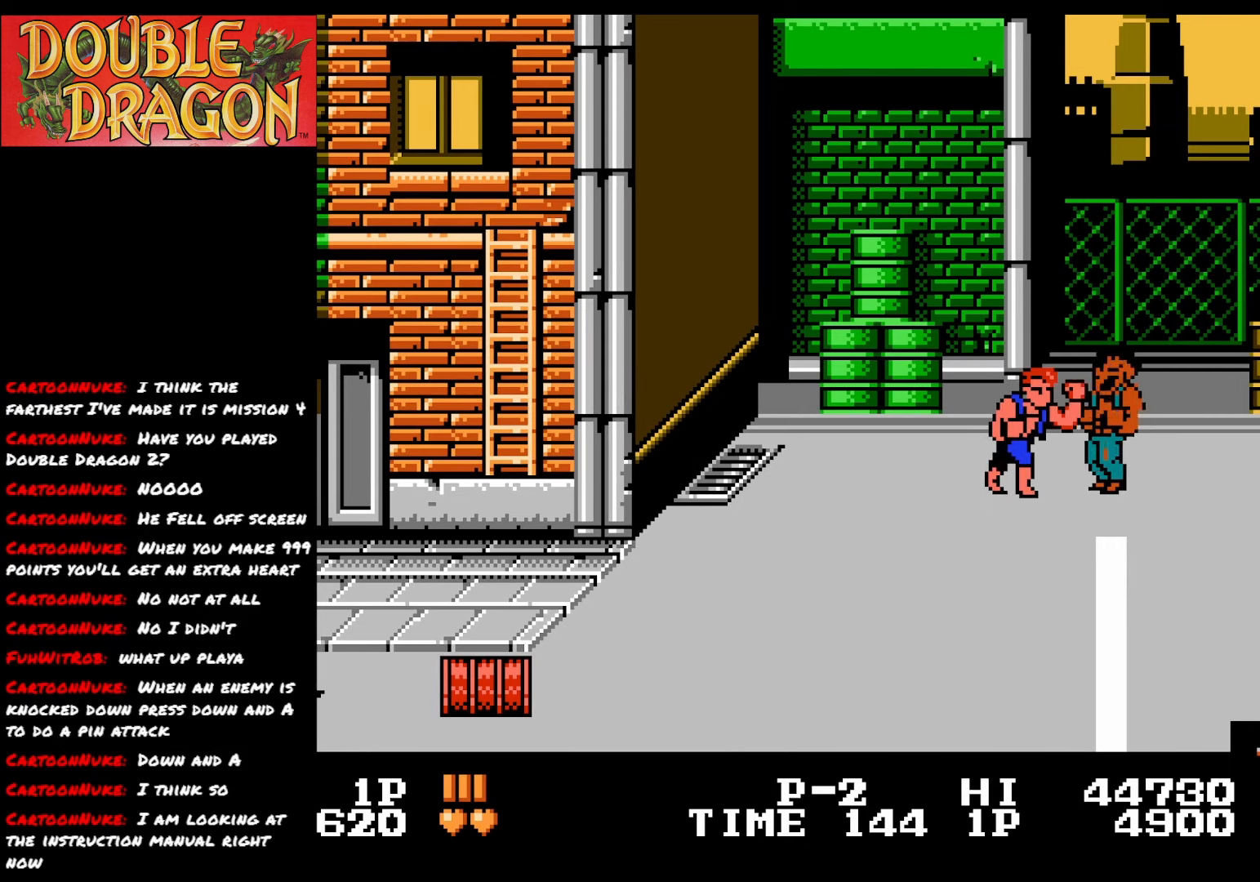
{"buttons": ["DPAD_DOWN", "DPAD_RIGHT"], "right_stick": "center", "events": [[17, "A", "up"], [67, "A", "down"], [184, "A", "up"], [400, "DPAD_DOWN", "down"], [434, "DPAD_RIGHT", "down"]]}
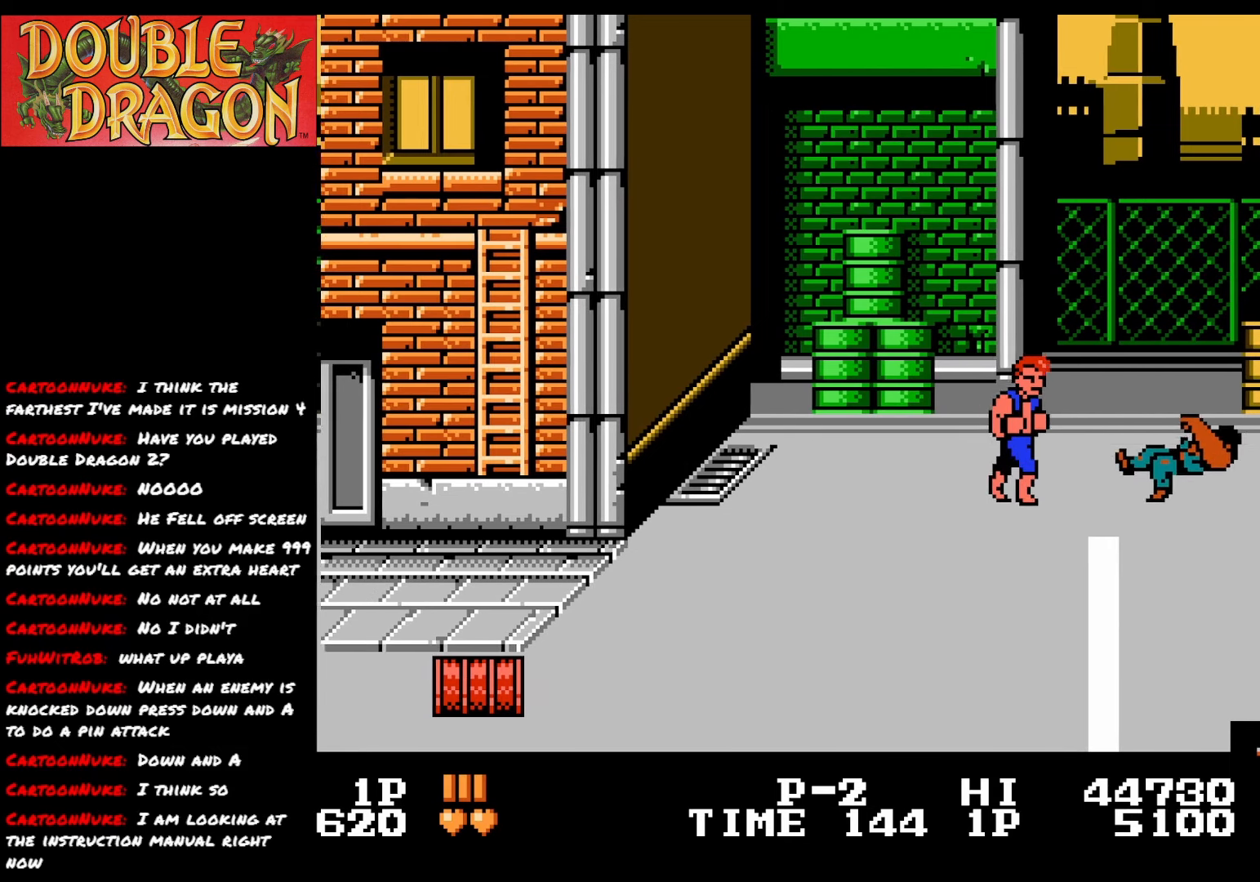
{"buttons": ["DPAD_RIGHT"], "right_stick": "center", "events": [[333, "DPAD_DOWN", "up"]]}
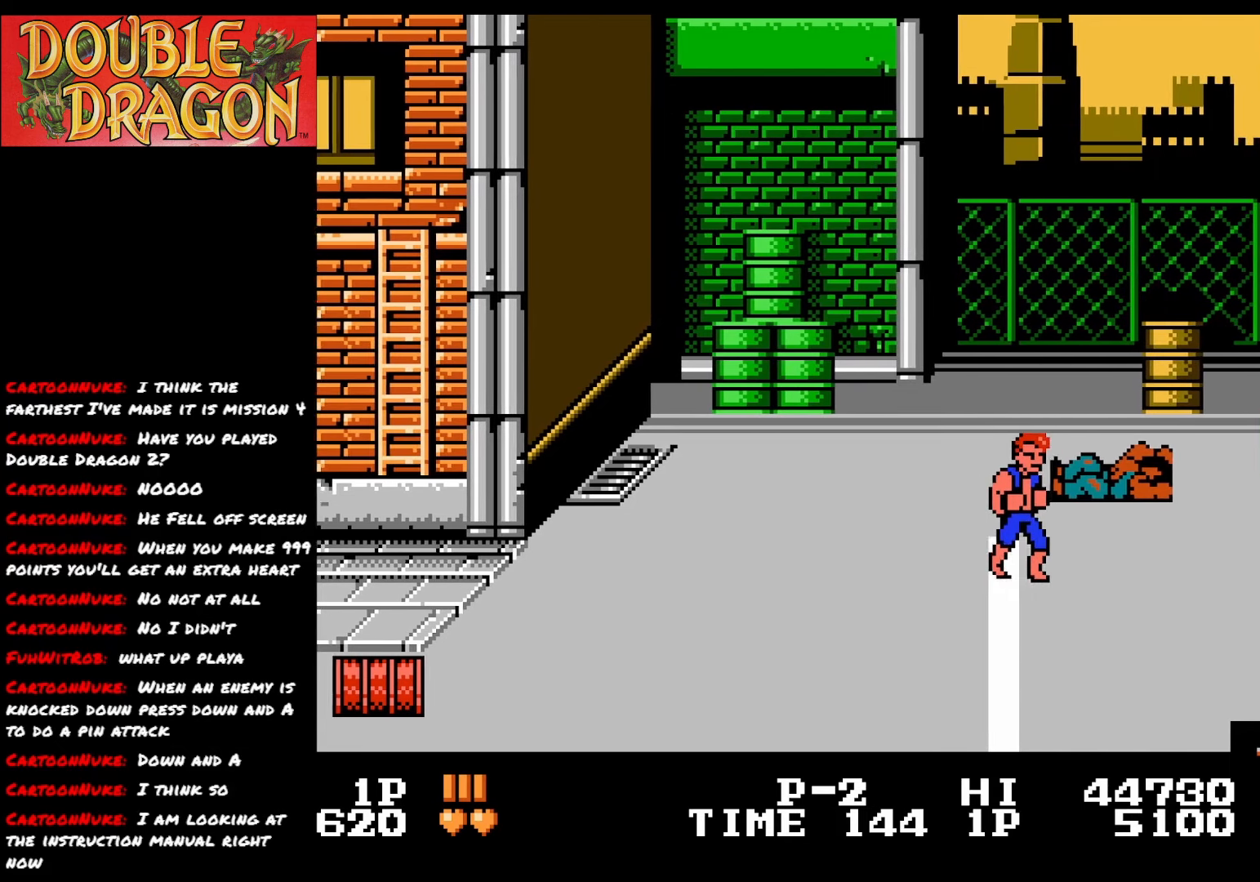
{"buttons": [], "right_stick": "center", "events": [[33, "DPAD_RIGHT", "up"]]}
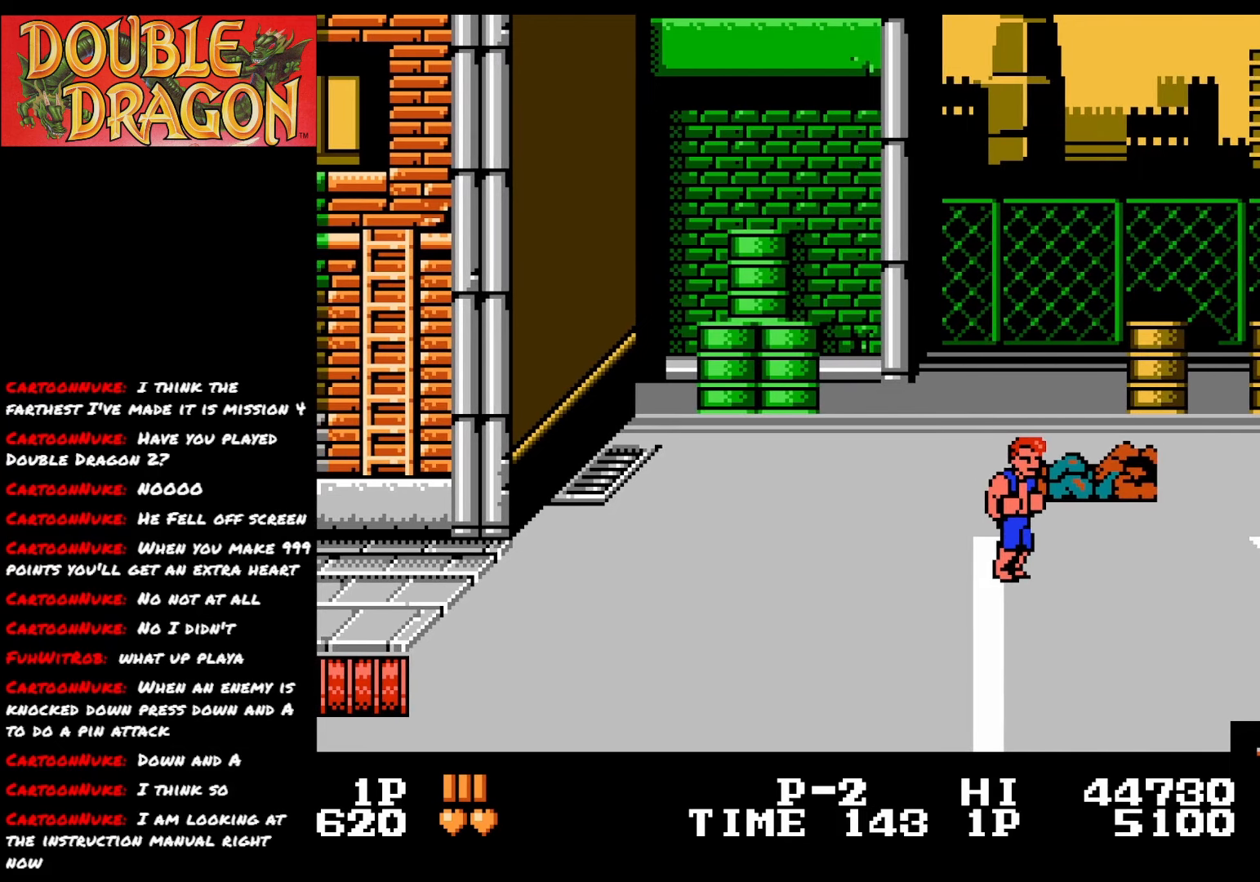
{"buttons": [], "right_stick": "center", "events": []}
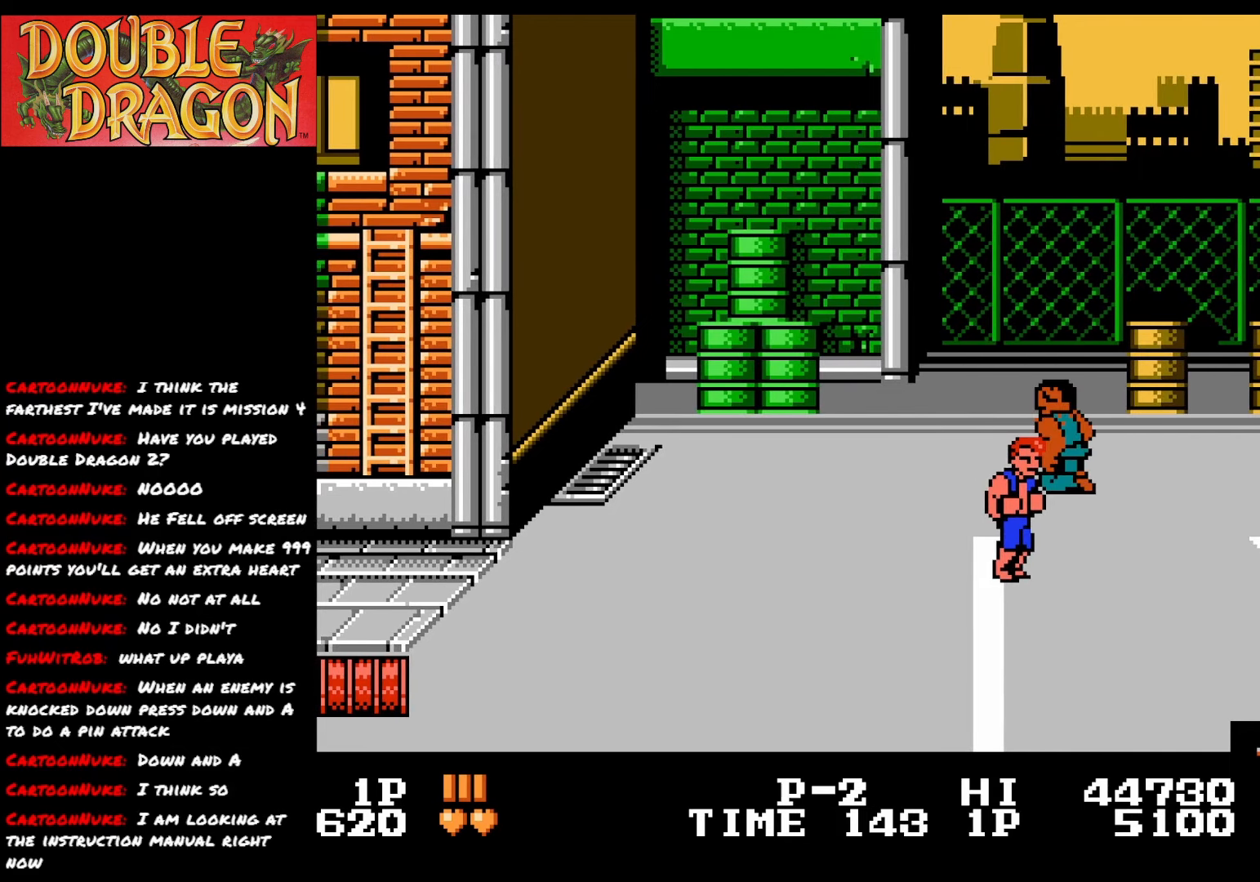
{"buttons": [], "right_stick": "center", "events": []}
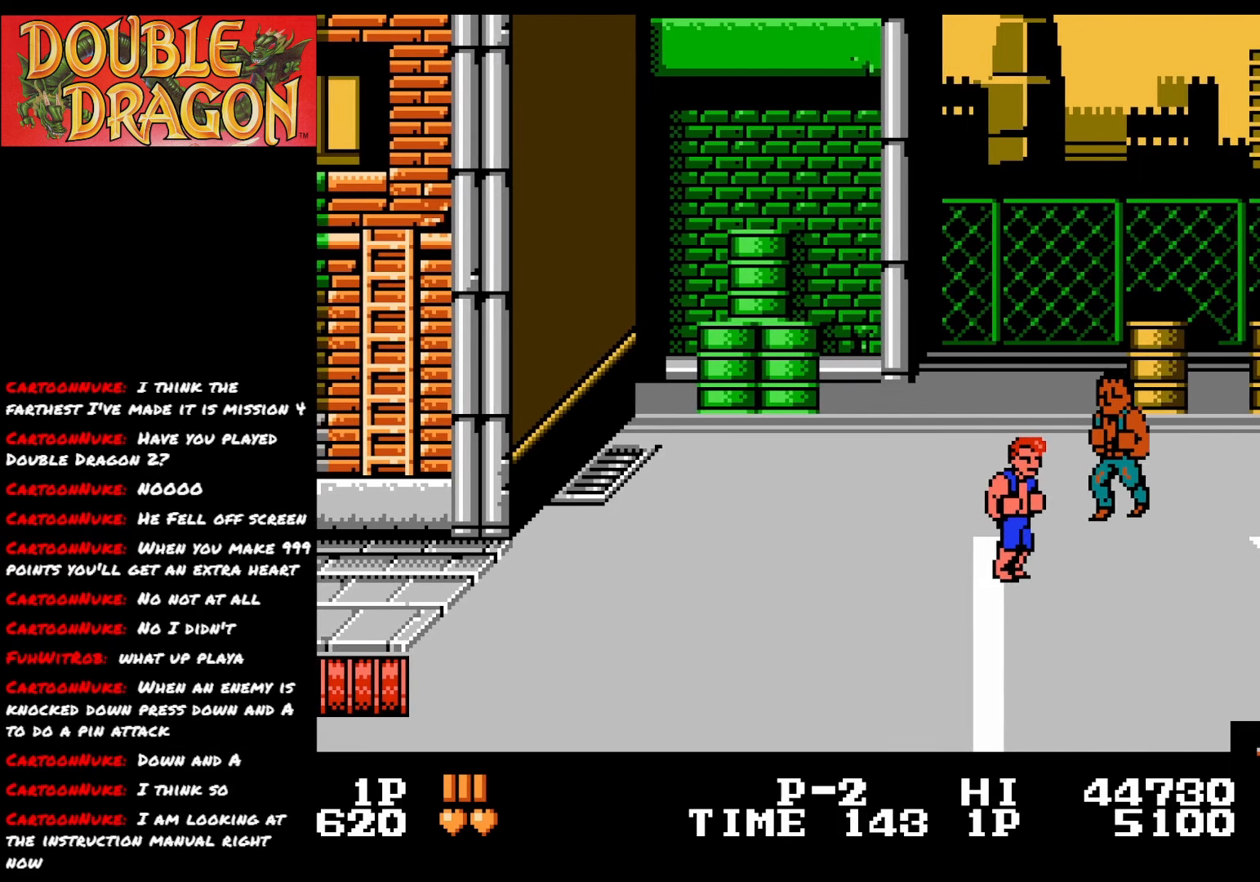
{"buttons": [], "right_stick": "center", "events": [[116, "DPAD_RIGHT", "down"], [233, "DPAD_RIGHT", "up"], [383, "DPAD_RIGHT", "down"], [450, "DPAD_RIGHT", "up"]]}
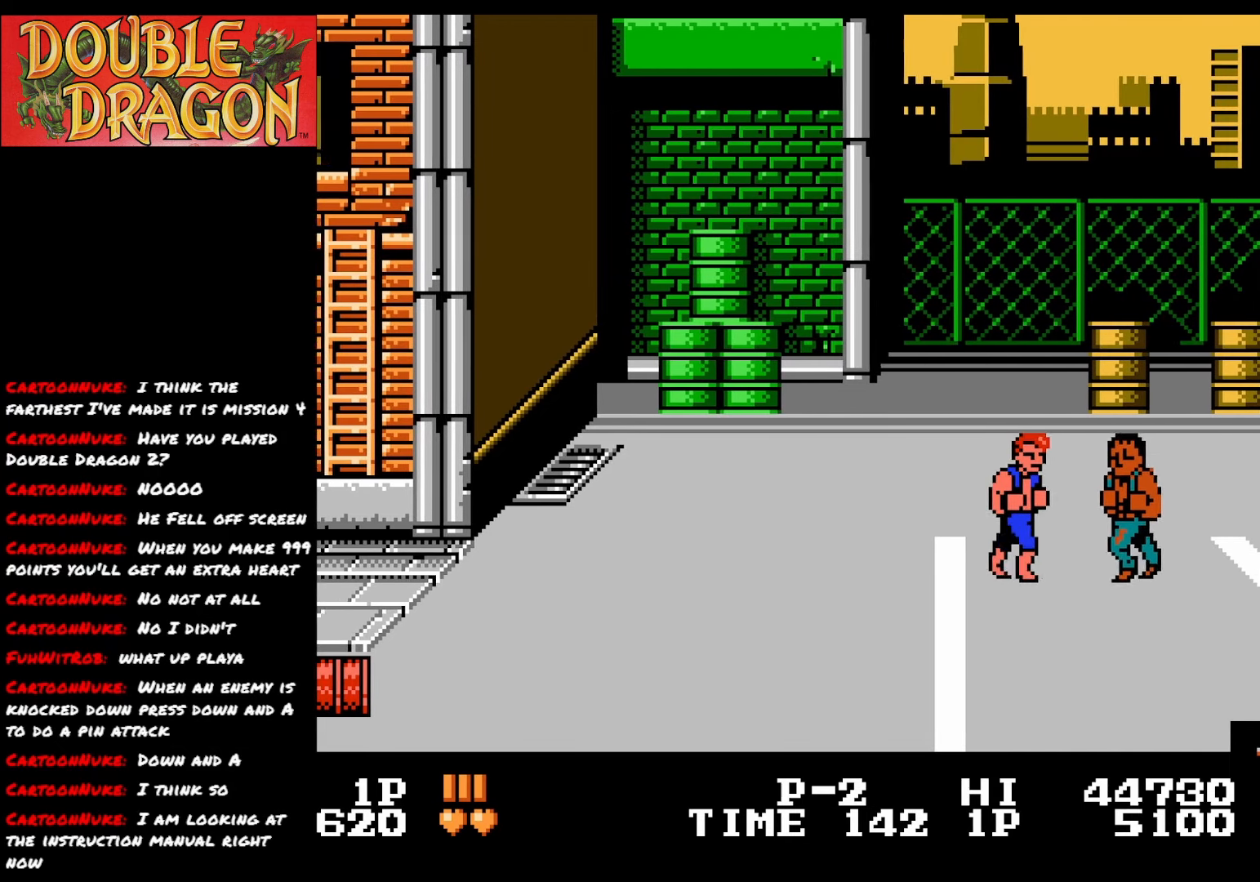
{"buttons": [], "right_stick": "center", "events": [[17, "DPAD_RIGHT", "down"], [84, "DPAD_RIGHT", "up"]]}
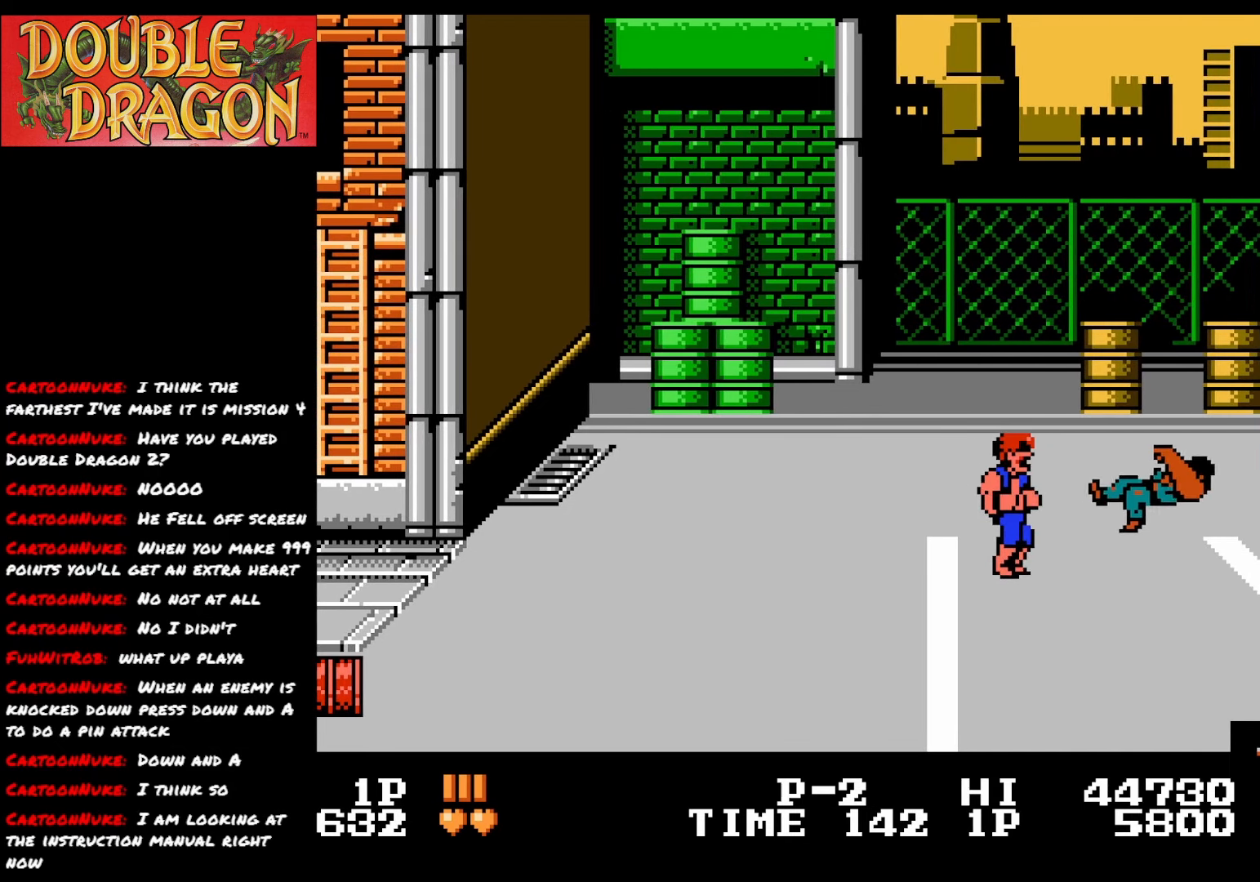
{"buttons": ["DPAD_RIGHT"], "right_stick": "center", "events": [[33, "DPAD_DOWN", "down"], [317, "DPAD_RIGHT", "down"], [417, "DPAD_DOWN", "up"]]}